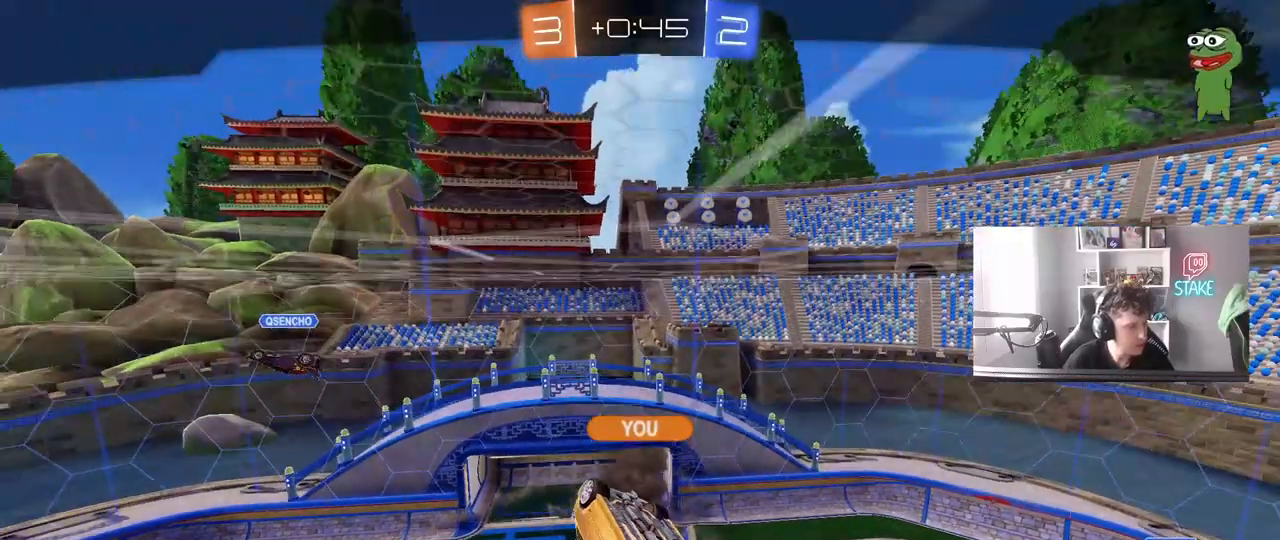
Gameplay with keyboard and mouse; each line is a JSON object with the keys and mouse buttons held at the frame after it. "events" lists presses ("down") and releases ("up") of "1", "2", "3", "4", "5", "a", "alt", "c", "caps_lock", "ctrl", "d", "e", "f", "g", "q", "r", "s", "shift", "space", "t", "tab", "v", "w", "x", "z", "mouse_left", "mouse_wheel" and "mouse_right" between this image and that frame as [ms after this image, input, new state], when the widget could be followed in between. "mouse_left", "mouse_wheel", "mouse_right" = the "left", "wheel", "right" buttons of the "mouse" list. No other keys are recorded. "wheel" means that the mouse wheel is clicked or scrolled. "mouse_move" is the direction in which the mouse moves at that frame (one of eight, or "still"), when it could be read.
{"keys": [], "mouse": [], "mouse_move": "up-right", "events": []}
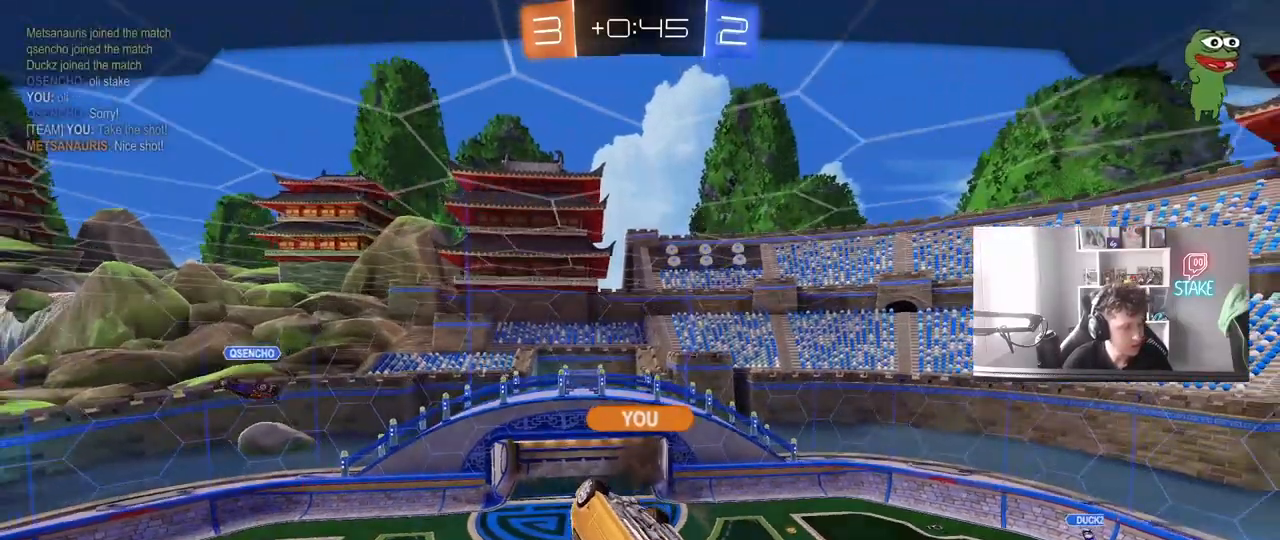
{"keys": [], "mouse": [], "mouse_move": "still", "events": []}
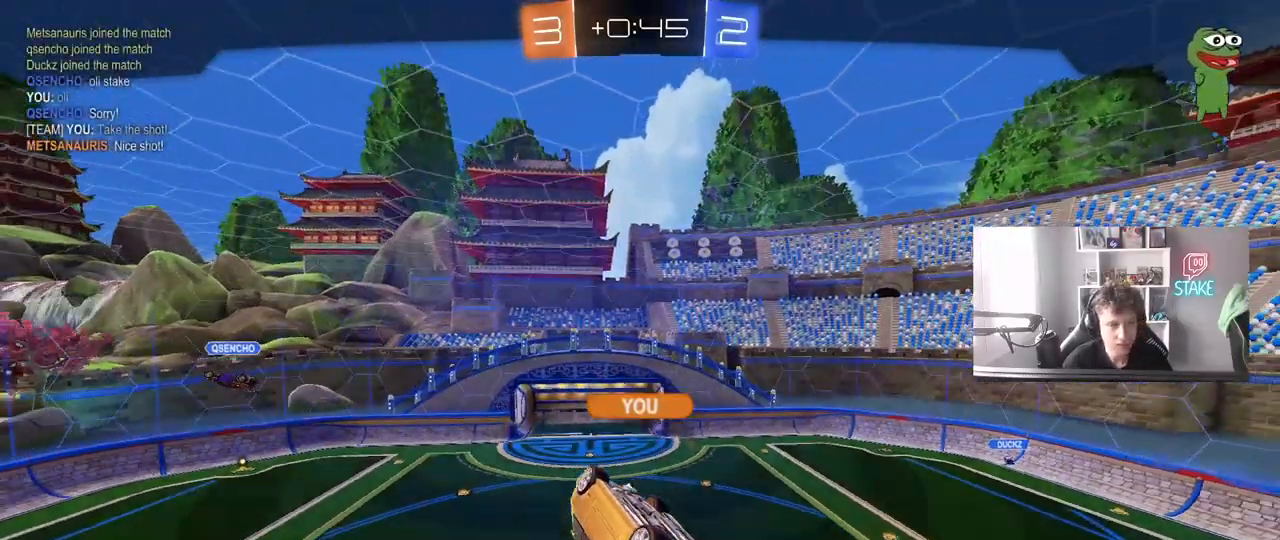
{"keys": [], "mouse": [], "mouse_move": "still", "events": []}
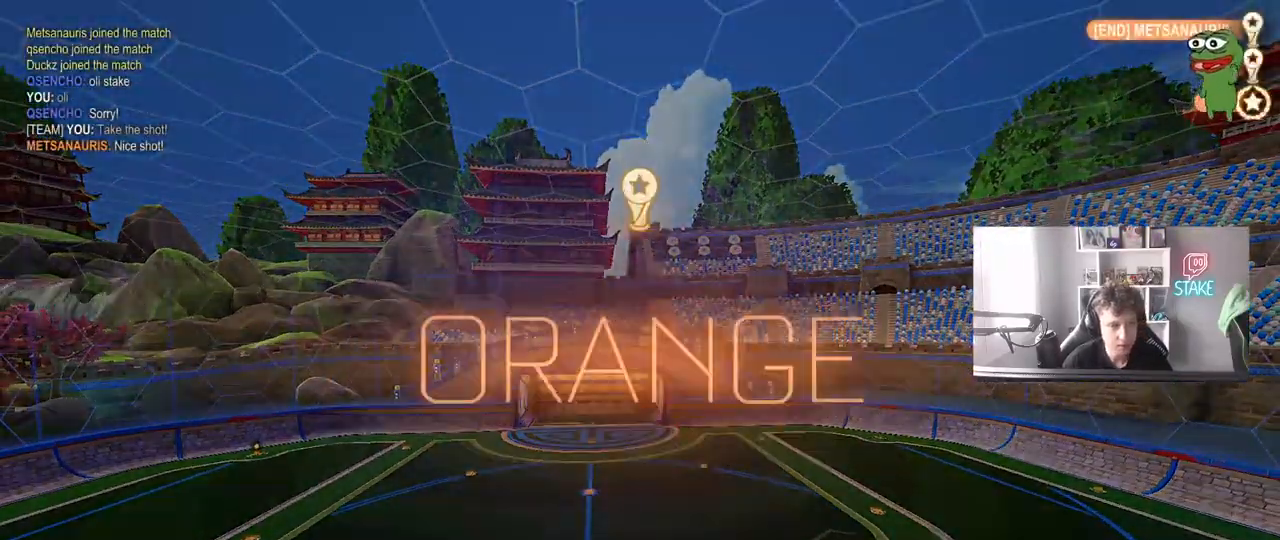
{"keys": [], "mouse": [], "mouse_move": "still", "events": [[17, "mouse_right", "down"], [150, "mouse_right", "up"]]}
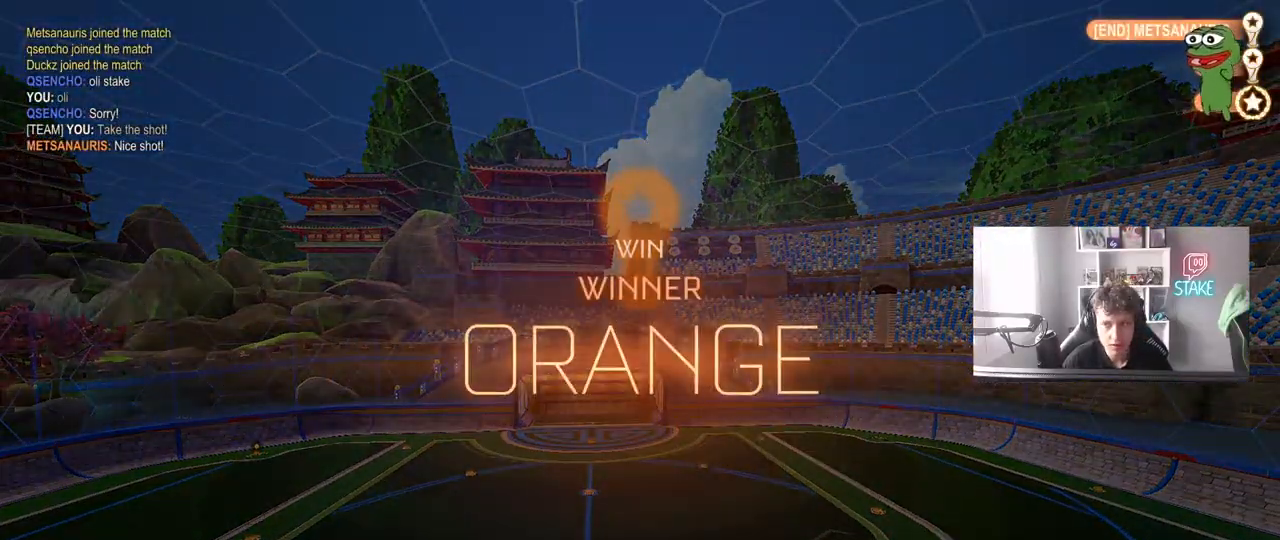
{"keys": [], "mouse": [], "mouse_move": "still", "events": [[33, "2", "down"], [117, "2", "up"], [167, "2", "down"], [317, "2", "up"]]}